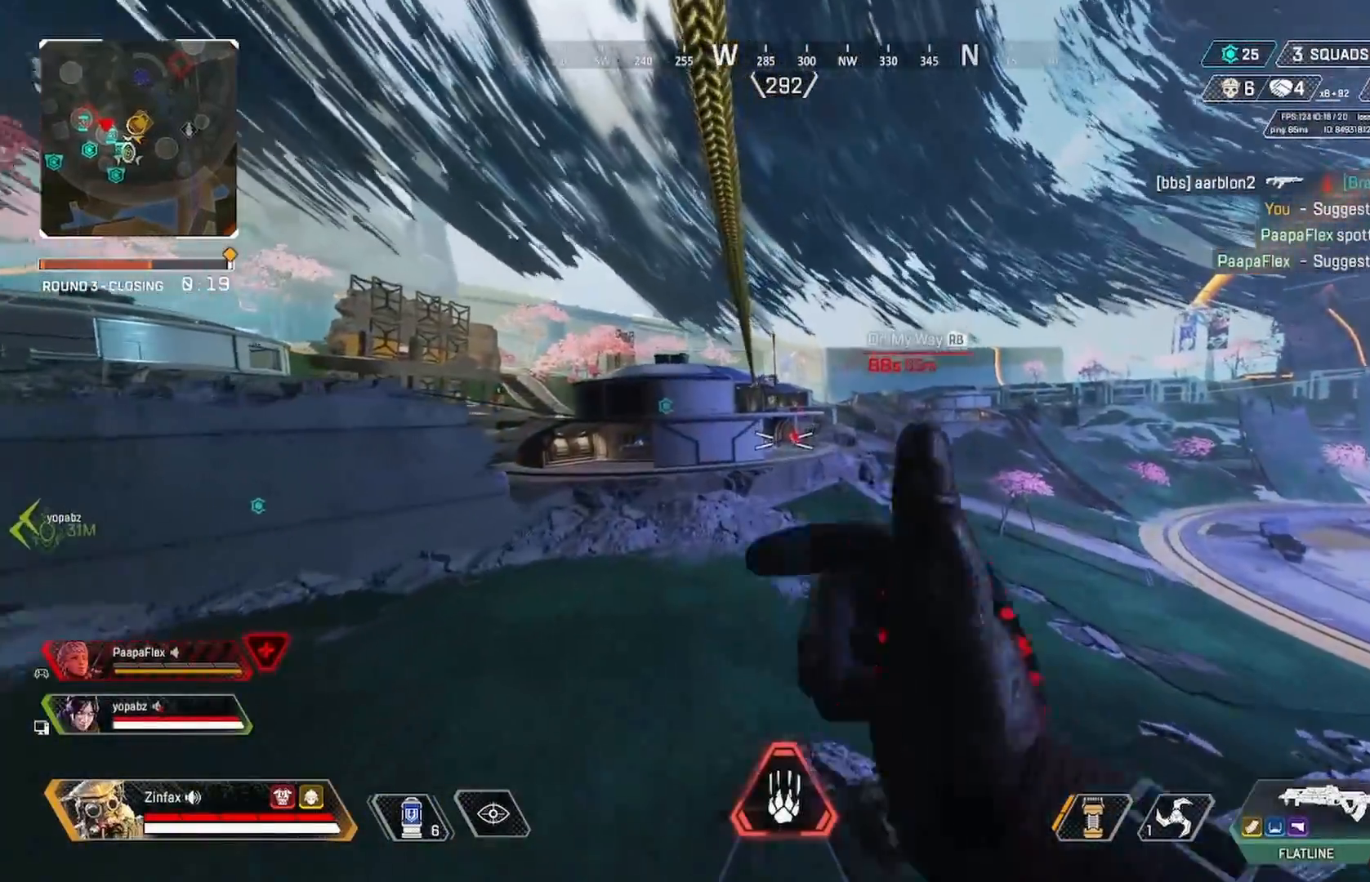
Gameplay with a controller (Xbox layout); each line is a JSON object with the inputs held at the frame after it. "events" lists button and stick changes between this image and that frame as [ms after this image, input, new state], when the widget could be followed in between.
{"buttons": [], "left_stick": "down-left", "right_stick": "center", "events": [[50, "A", "down"], [250, "A", "up"]]}
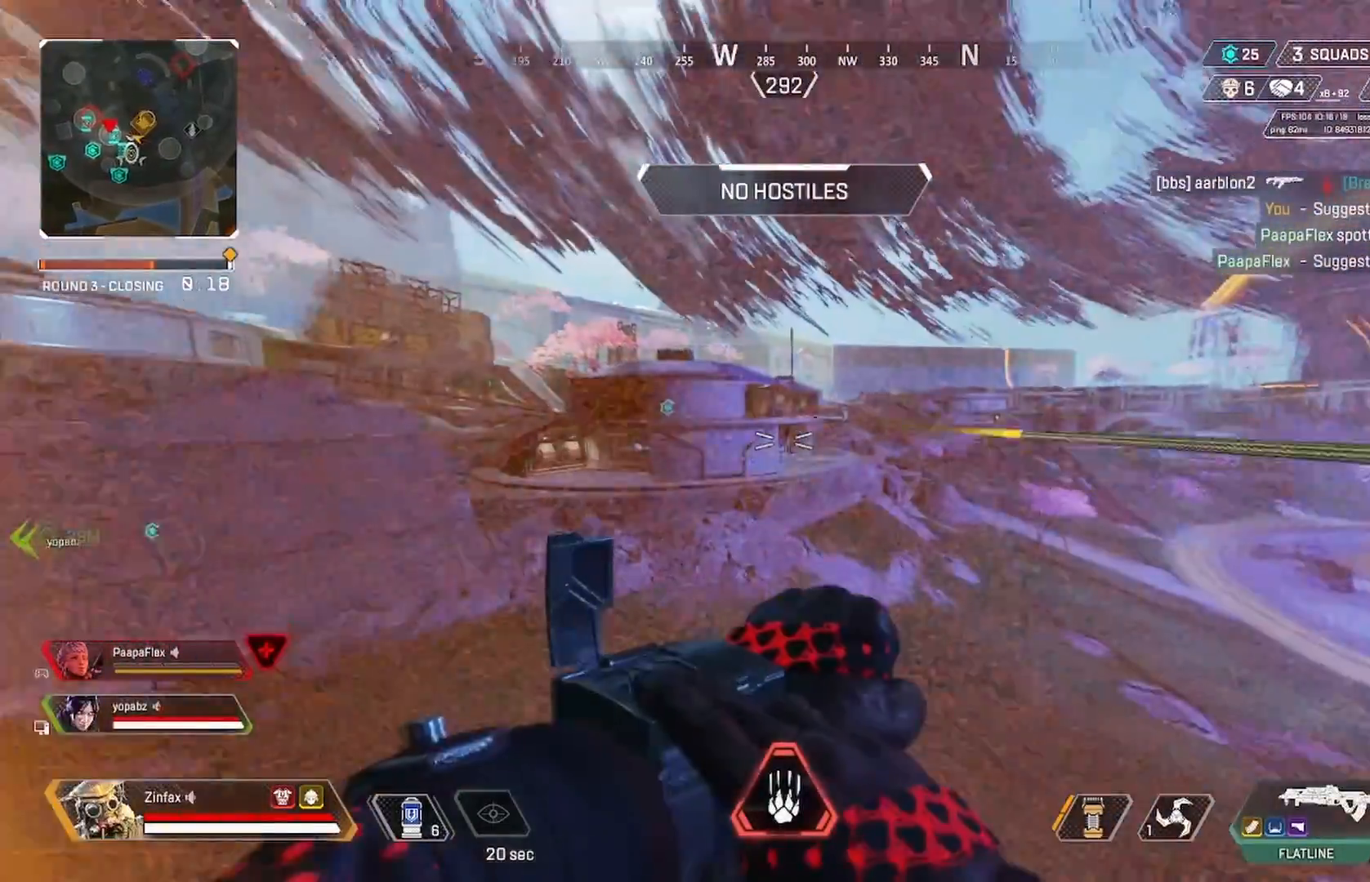
{"buttons": [], "left_stick": "down-left", "right_stick": "center", "events": []}
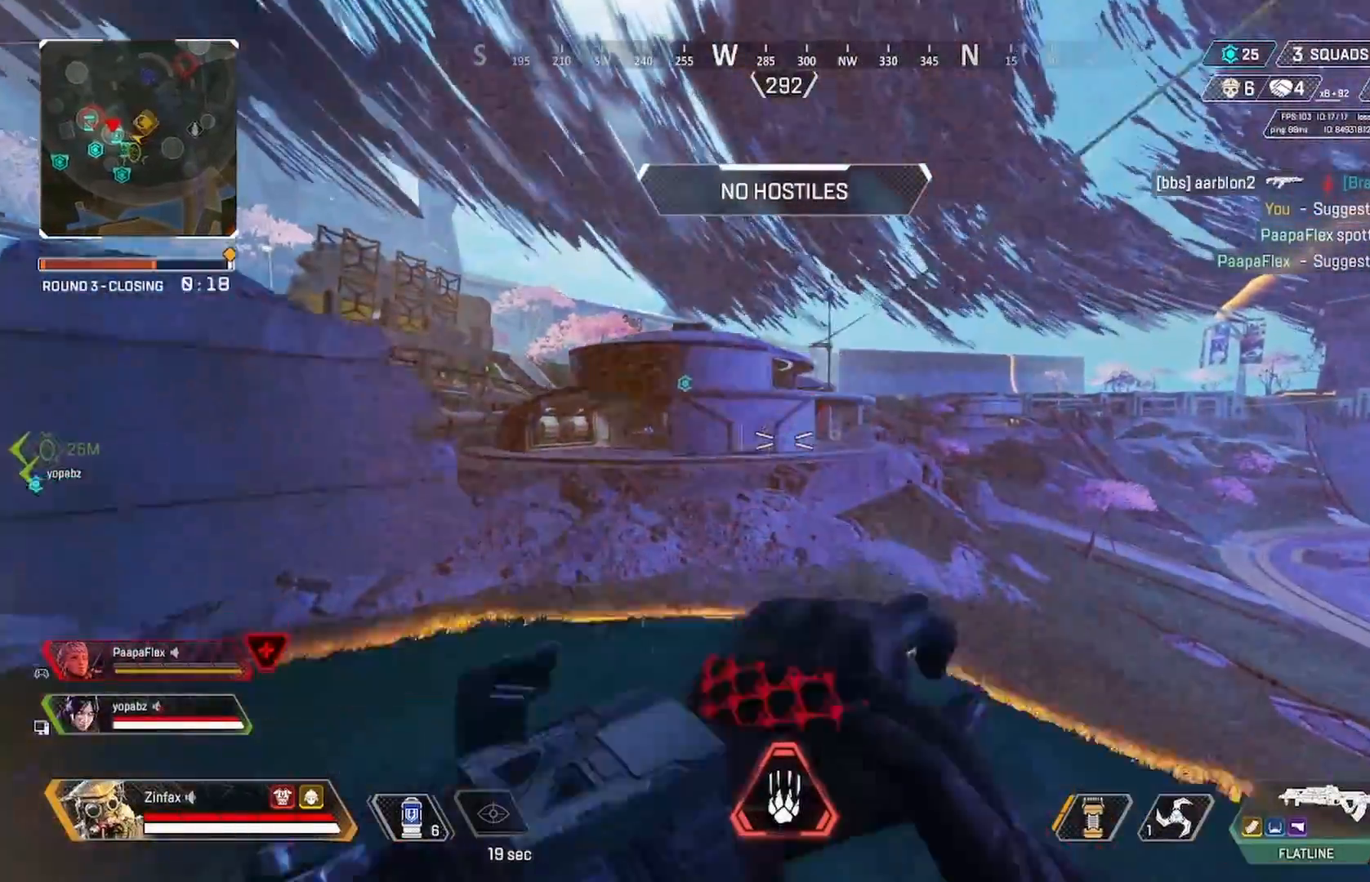
{"buttons": ["L3"], "left_stick": "up-left", "right_stick": "left", "events": [[200, "left_stick", "left"], [417, "left_stick", "up-left"], [450, "right_stick", "left"], [500, "L3", "down"]]}
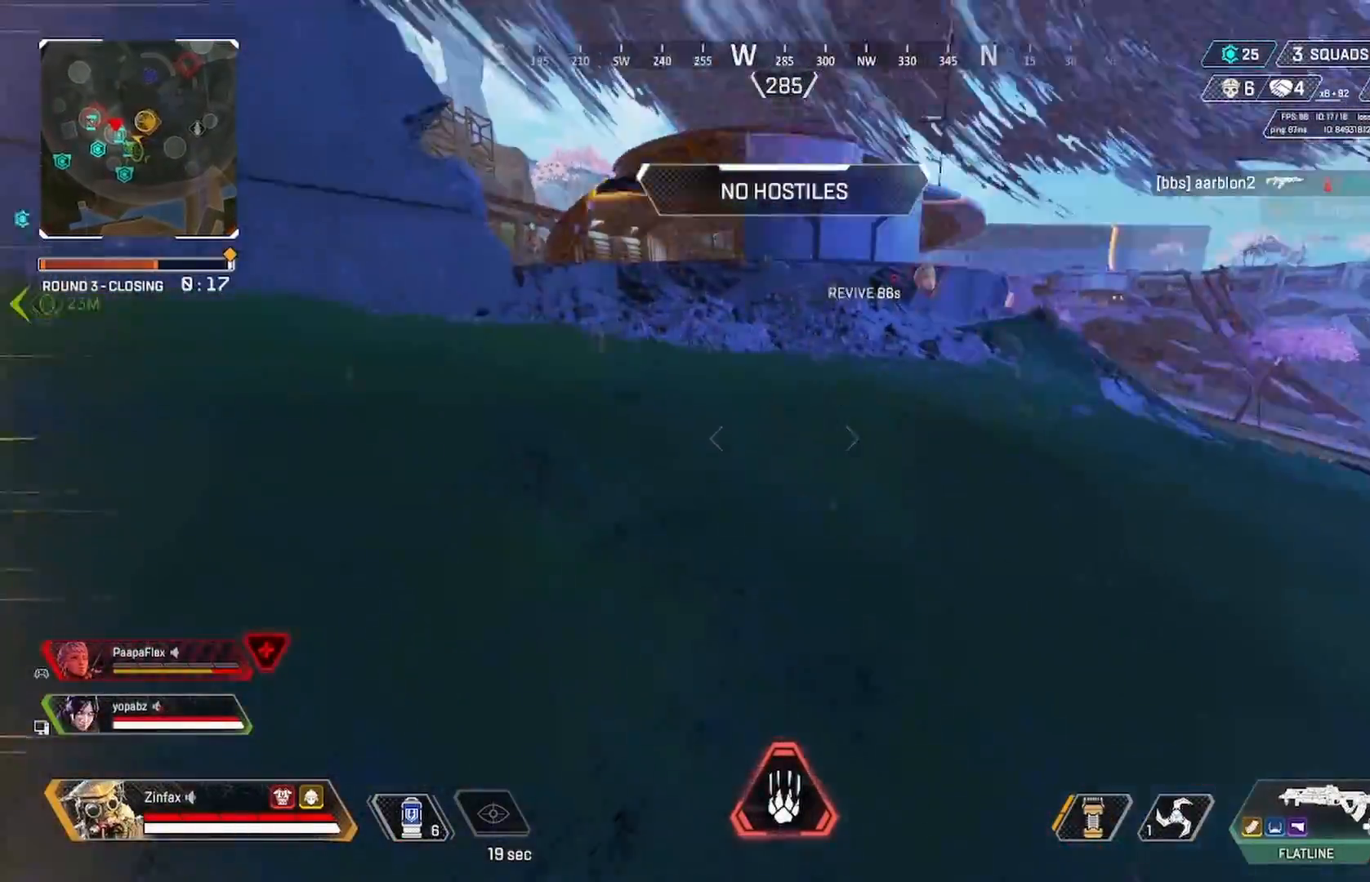
{"buttons": ["L3"], "left_stick": "up-left", "right_stick": "center", "events": [[67, "L3", "up"], [67, "right_stick", "center"], [467, "L3", "down"]]}
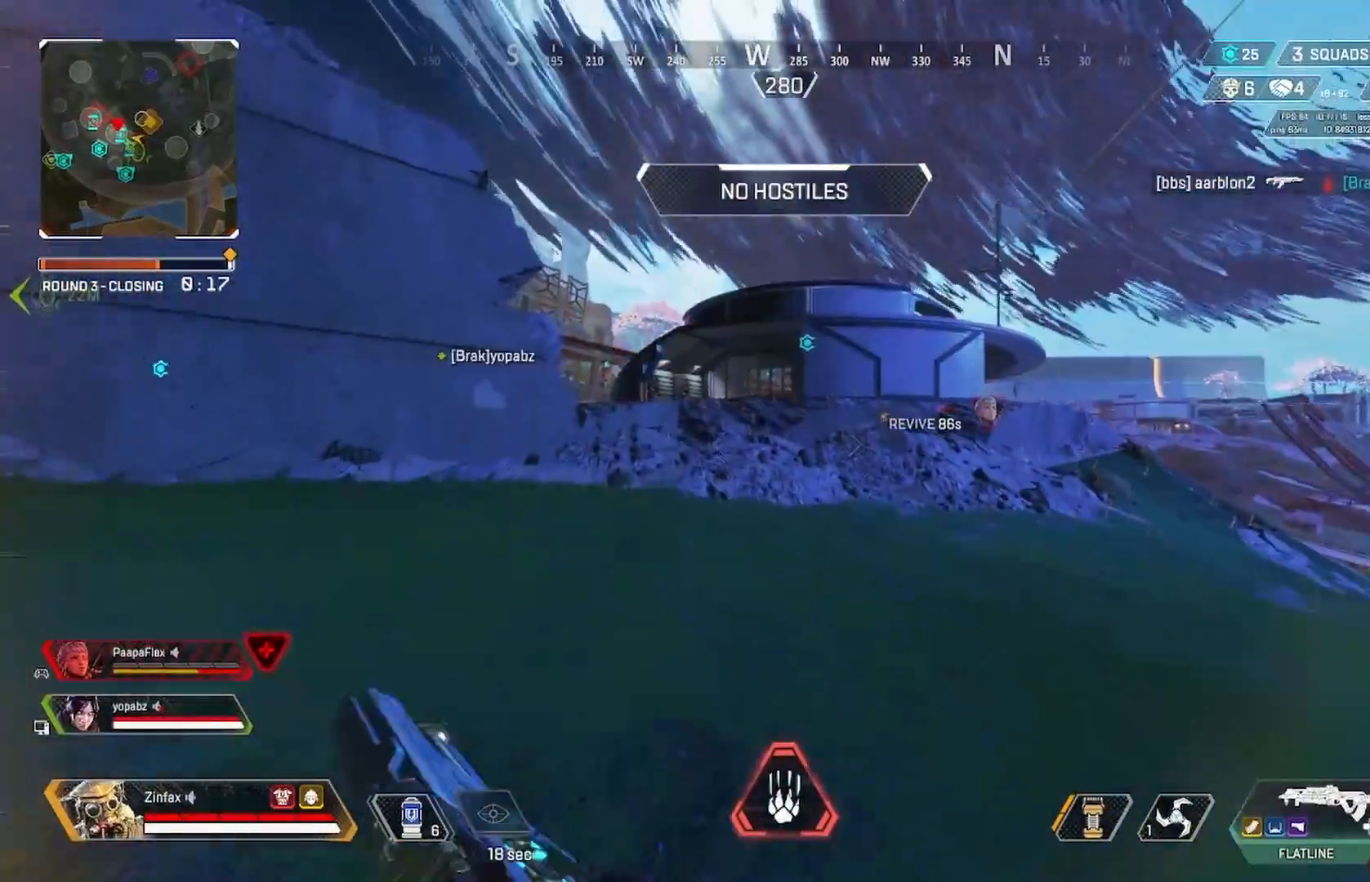
{"buttons": [], "left_stick": "up-left", "right_stick": "center", "events": [[67, "L3", "up"]]}
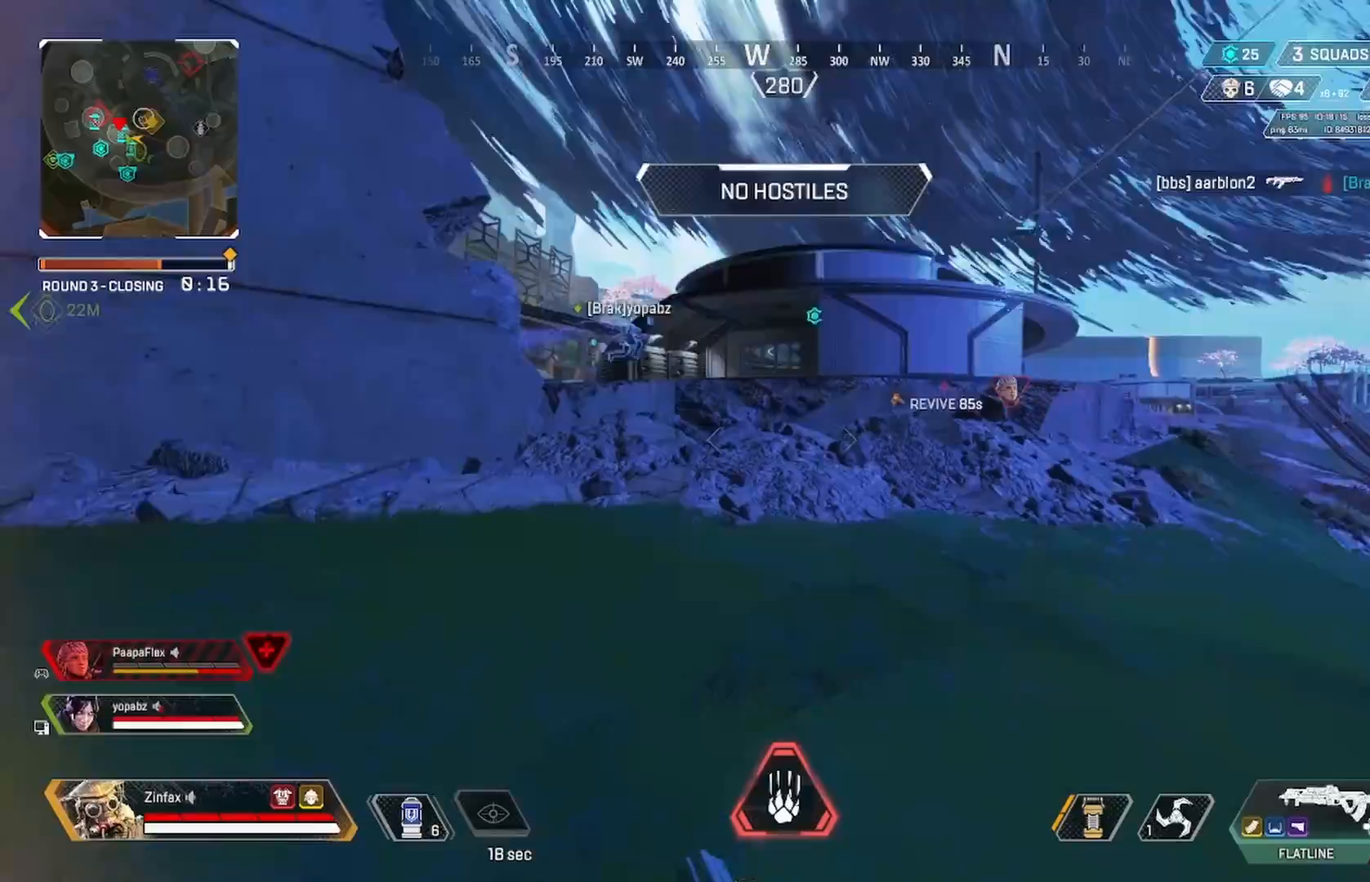
{"buttons": ["A"], "left_stick": "up", "right_stick": "center", "events": [[100, "R3", "down"], [150, "left_stick", "up"], [150, "right_stick", "right"], [267, "R3", "up"], [350, "right_stick", "center"], [417, "A", "down"]]}
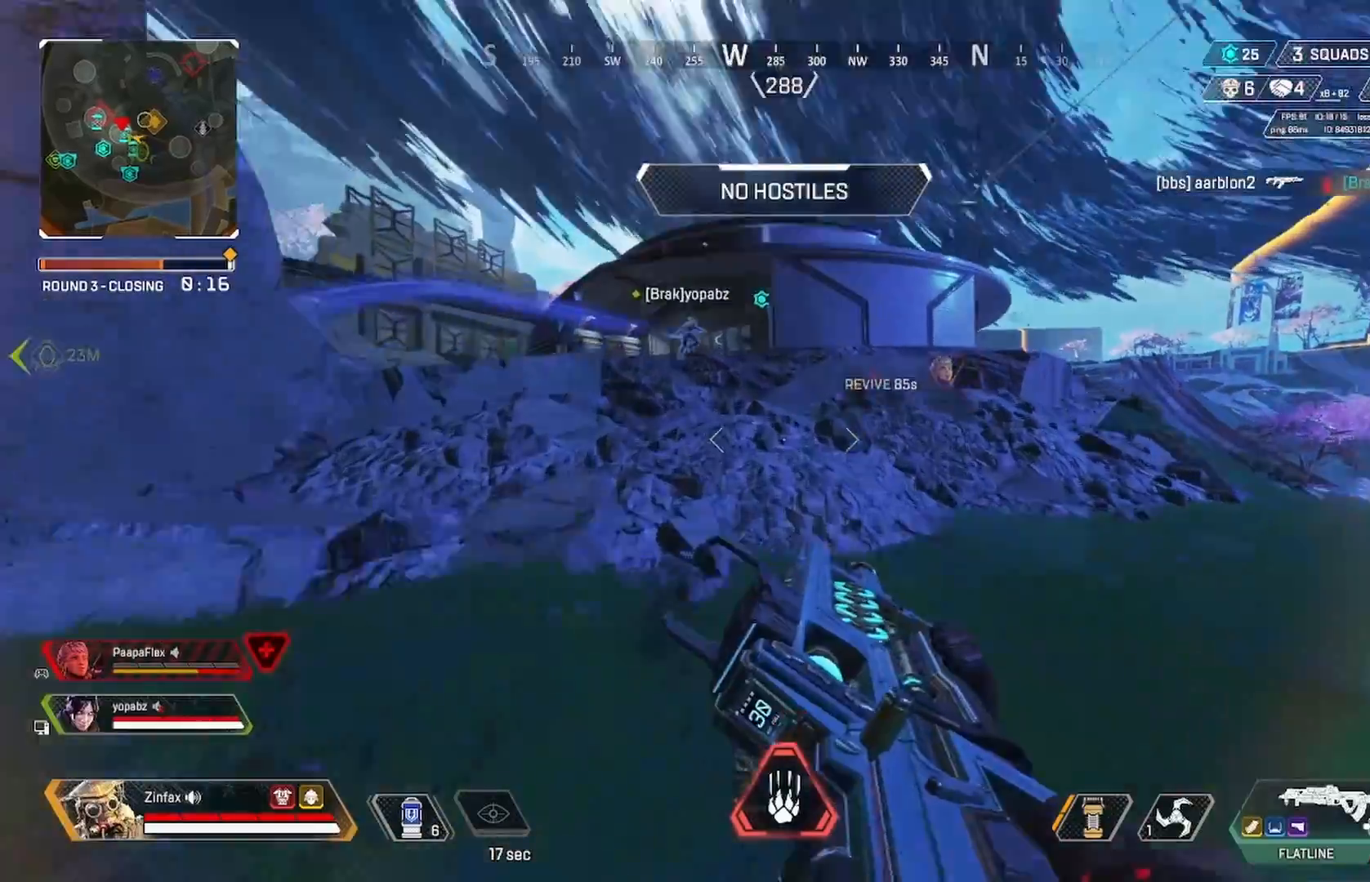
{"buttons": ["L3"], "left_stick": "up", "right_stick": "center", "events": [[17, "A", "up"], [67, "left_stick", "right"], [250, "right_stick", "right"], [300, "left_stick", "up-right"], [417, "right_stick", "center"], [500, "L3", "down"], [500, "left_stick", "up"]]}